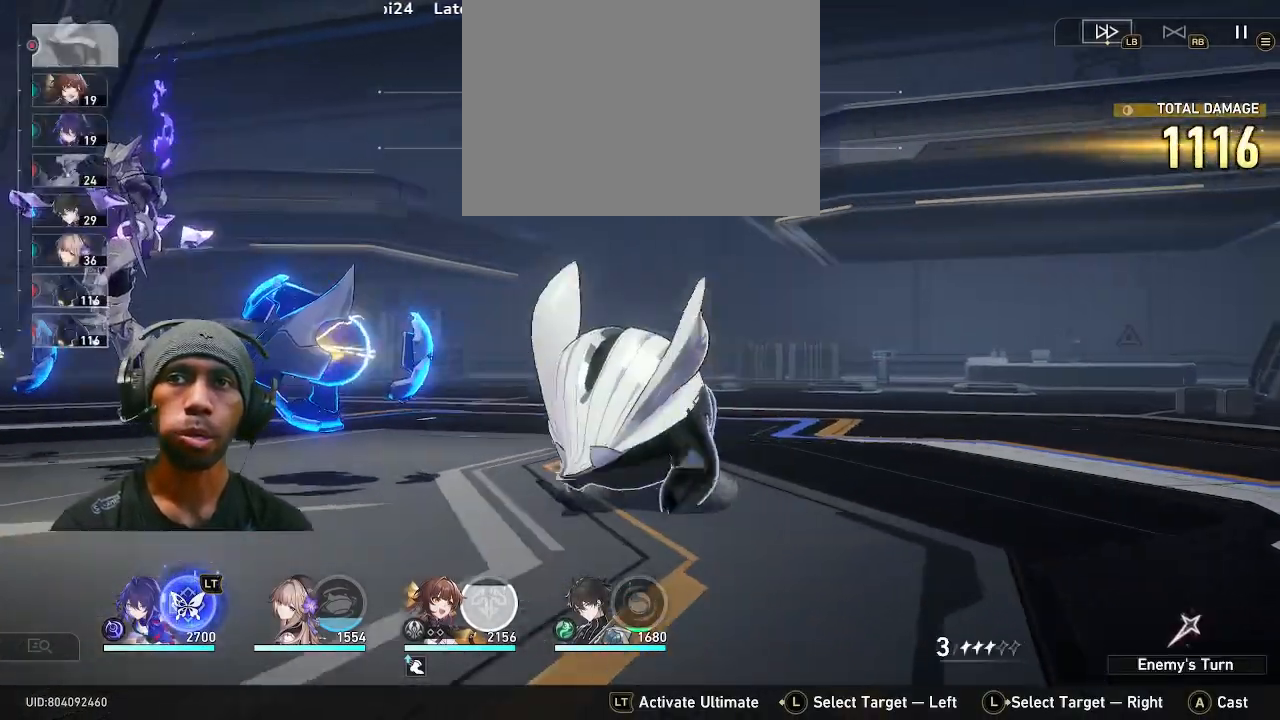
Gameplay with a controller (PlayStation layout); each line is a JSON object with the inputs held at the frame after it (dt_ms = milliseconds from this image to that frame). "events" lists button and stick changes between this image and that frame as [ms after this image, input, new state], when the widget could be followed in between. Not read: DPAD_DOWN DPAD_LEFT DPAD_RIGHT L3 TOUCHPAD.
{"dt_ms": 1000, "buttons": ["R2"], "left_stick": "center", "right_stick": "center", "events": [[67, "R2", "up"], [217, "SQUARE", "down"], [333, "SQUARE", "up"], [867, "R2", "down"]]}
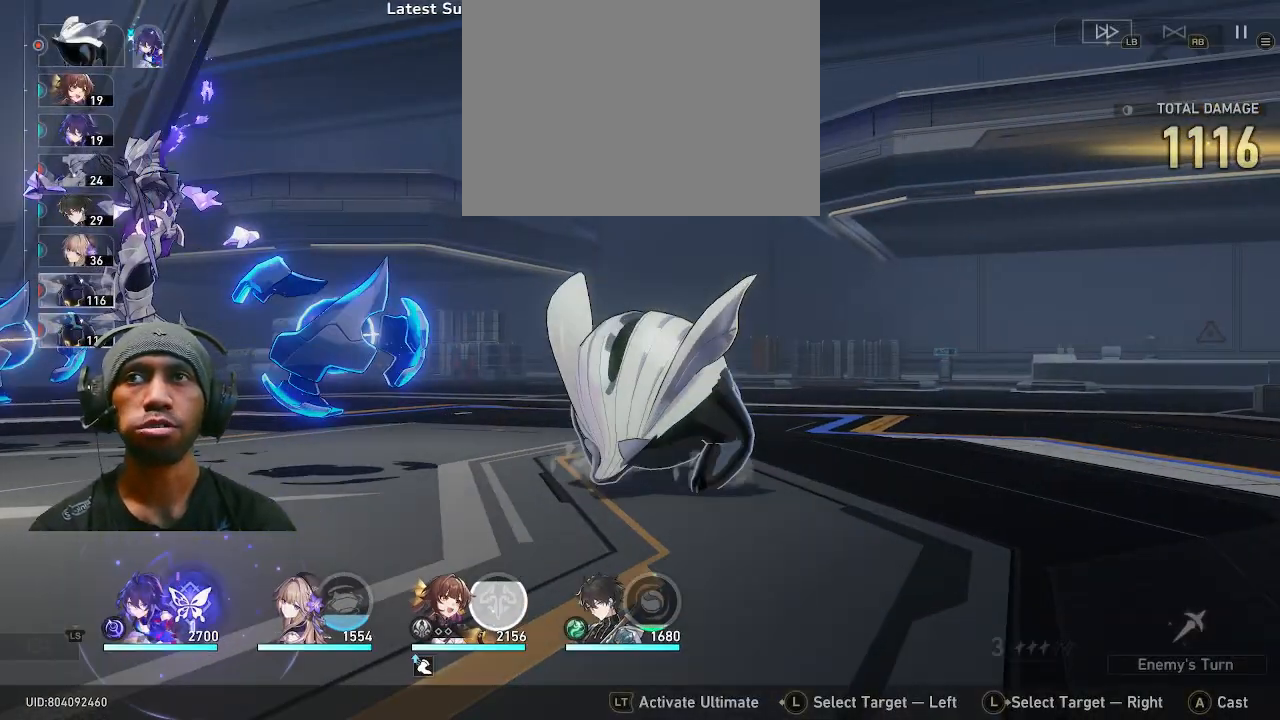
{"dt_ms": 500, "buttons": ["R2"], "left_stick": "center", "right_stick": "center", "events": []}
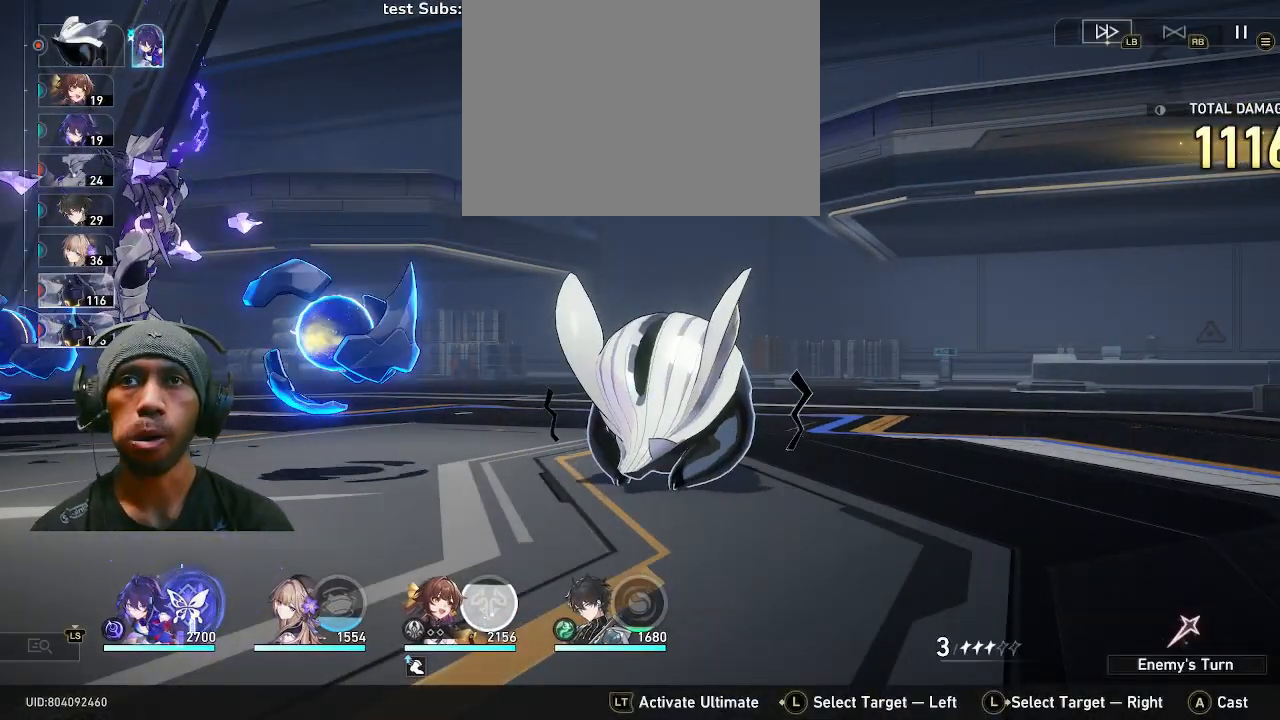
{"dt_ms": 500, "buttons": ["R2"], "left_stick": "center", "right_stick": "center"}
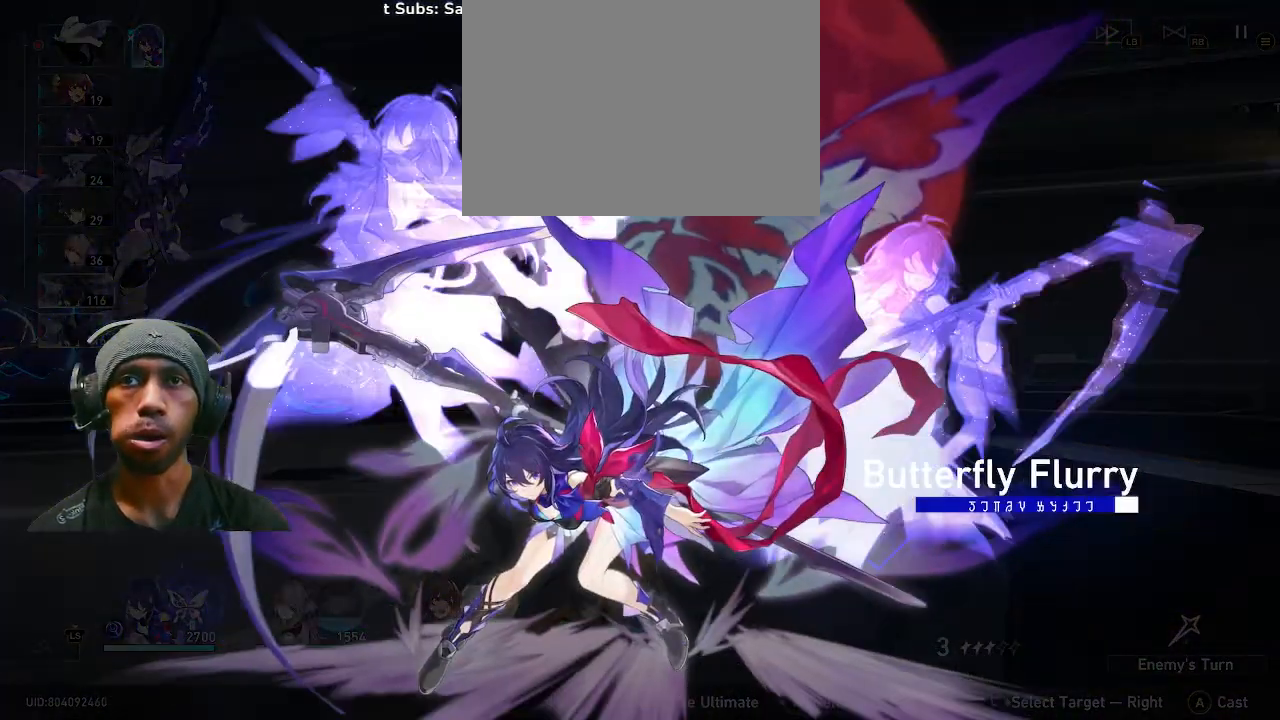
{"dt_ms": 500, "buttons": ["R2"], "left_stick": "center", "right_stick": "center", "events": []}
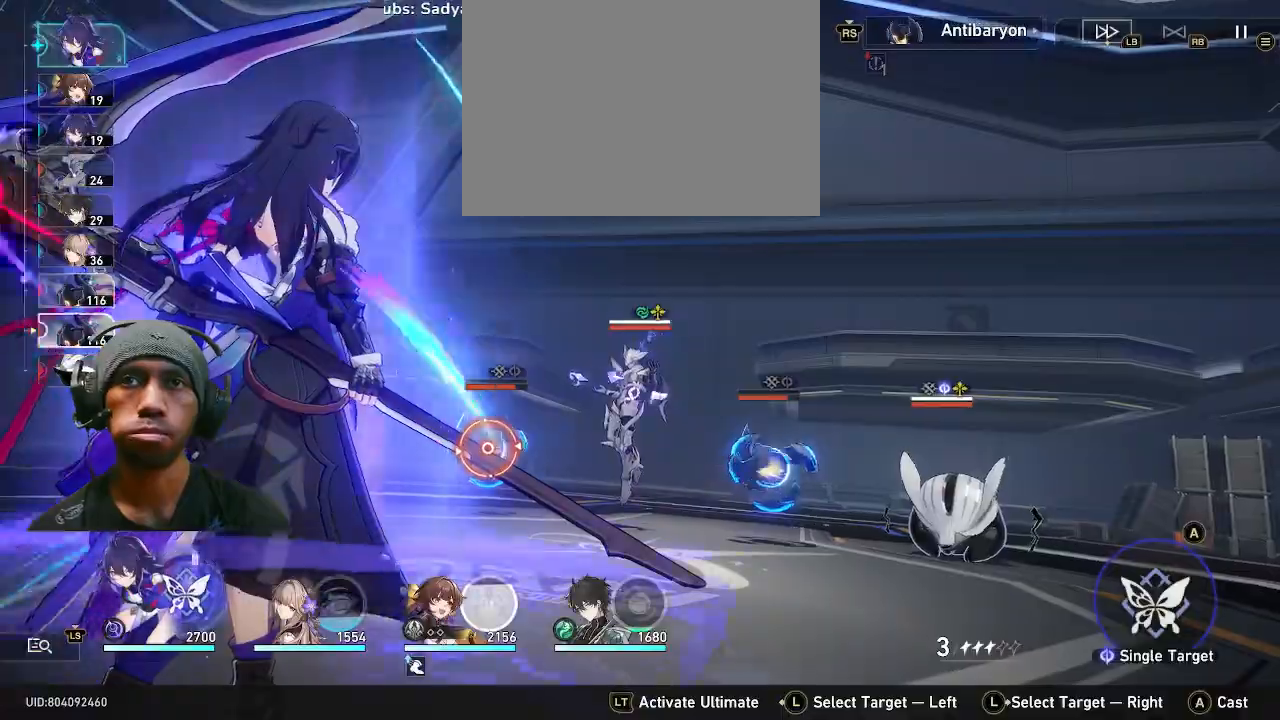
{"dt_ms": 500, "buttons": ["R2"], "left_stick": "right", "right_stick": "center", "events": [[117, "left_stick", "right"], [250, "left_stick", "center"], [383, "left_stick", "right"]]}
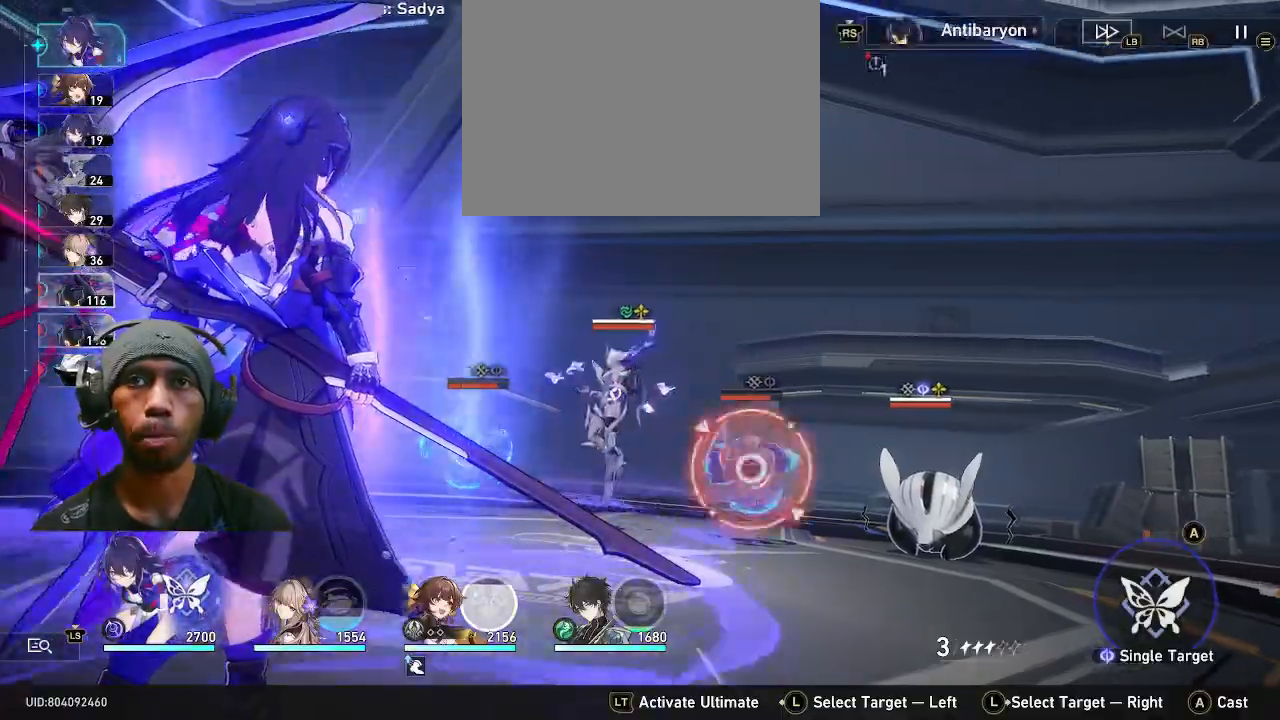
{"dt_ms": 500, "buttons": ["R2"], "left_stick": "center", "right_stick": "center", "events": [[33, "left_stick", "center"], [350, "left_stick", "right"], [500, "left_stick", "center"]]}
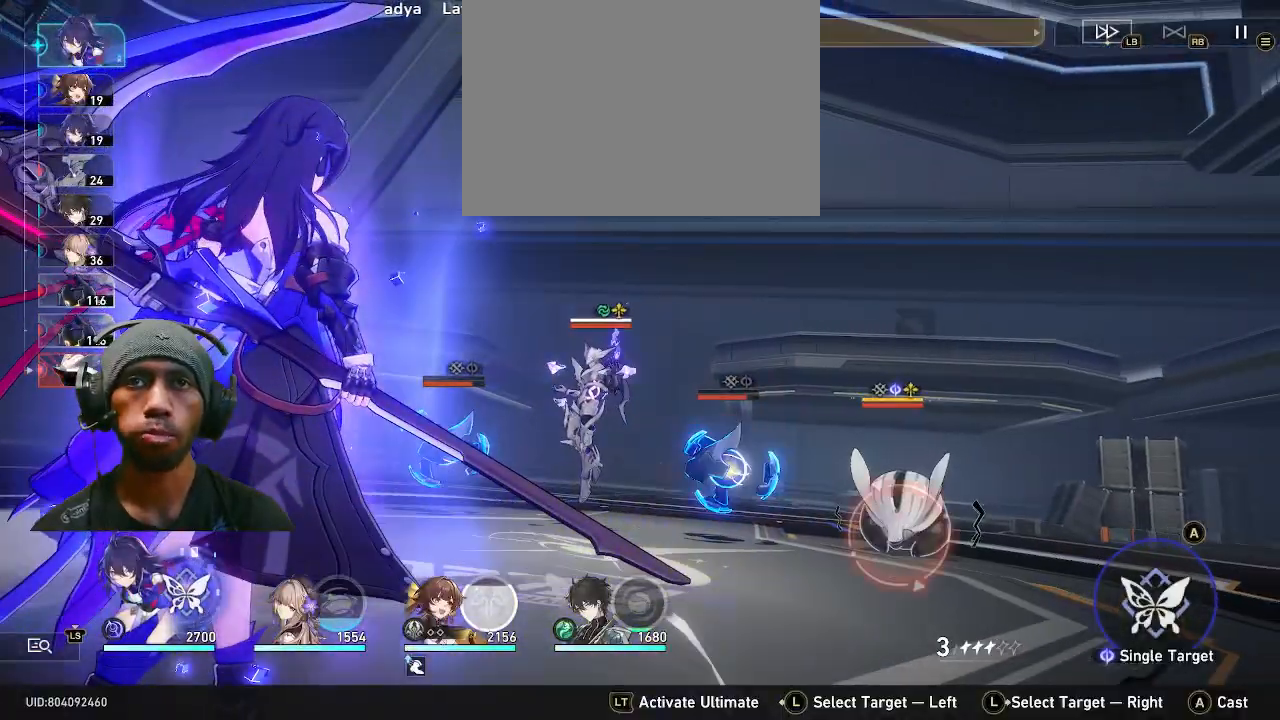
{"dt_ms": 500, "buttons": ["R2"], "left_stick": "center", "right_stick": "center", "events": [[300, "CROSS", "down"], [400, "CROSS", "up"]]}
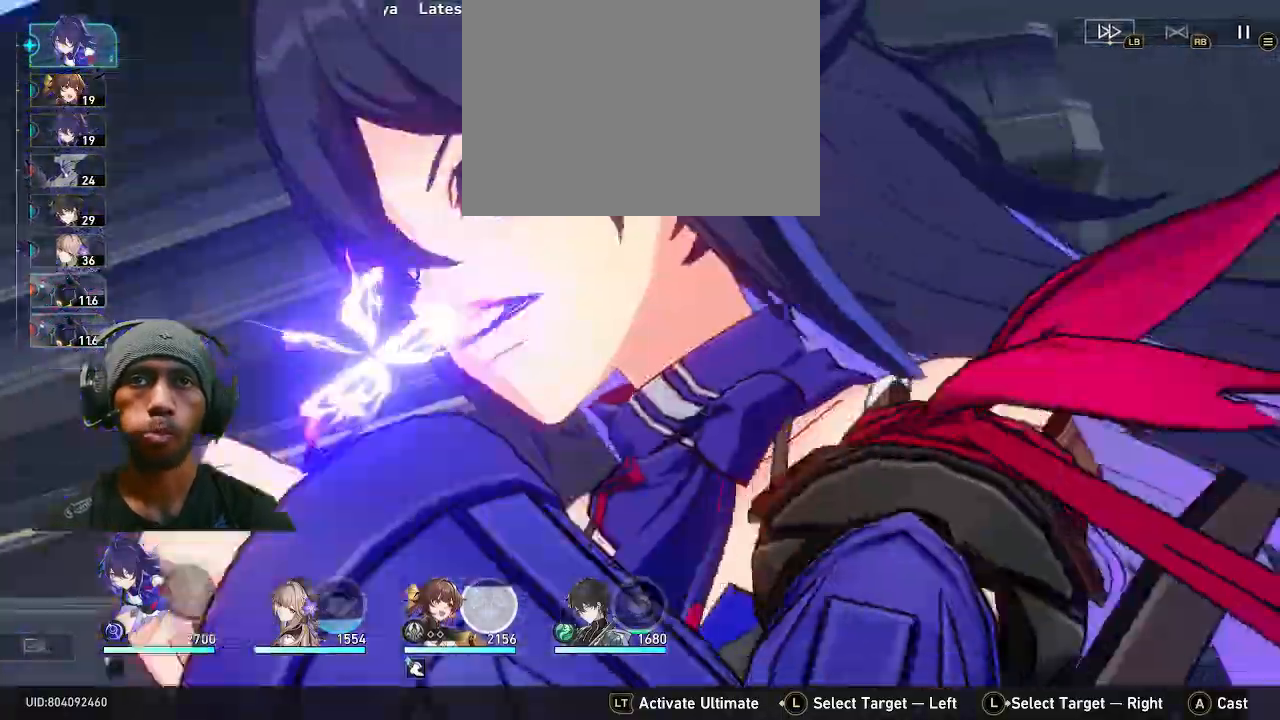
{"dt_ms": 500, "buttons": ["R2"], "left_stick": "center", "right_stick": "center", "events": [[167, "HOME", "down"], [217, "HOME", "up"]]}
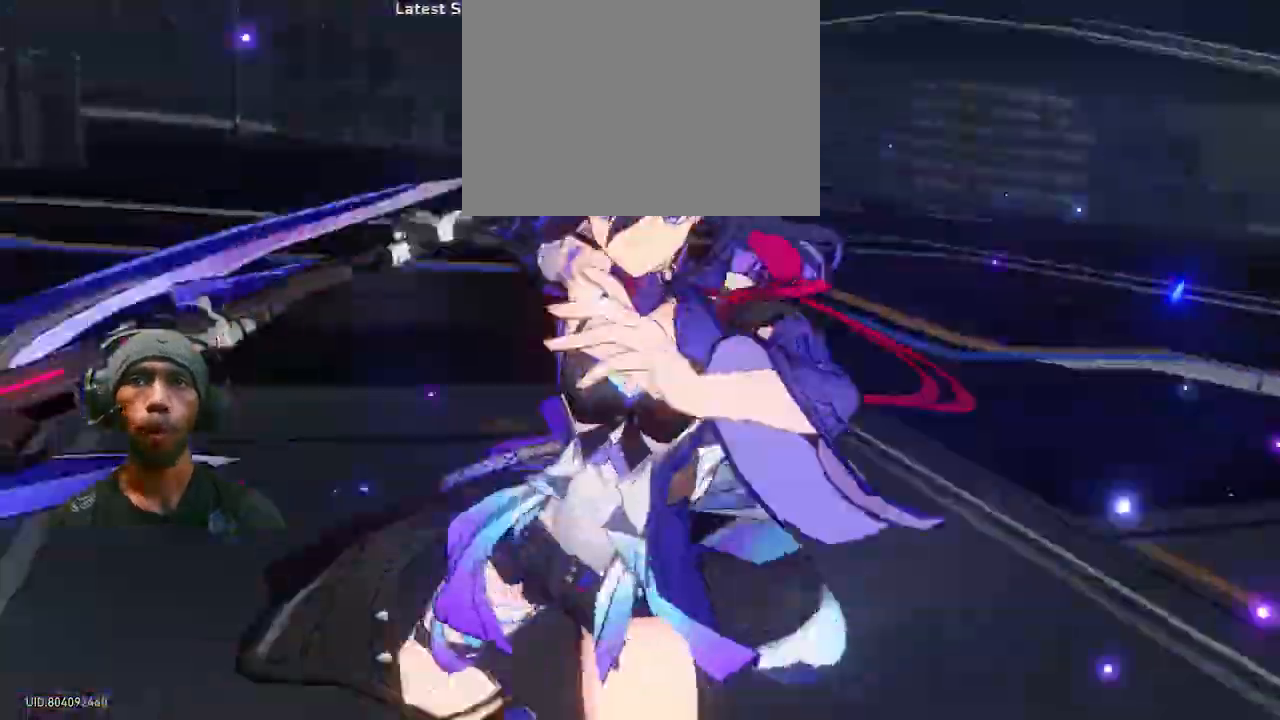
{"dt_ms": 500, "buttons": ["R2"], "left_stick": "center", "right_stick": "center"}
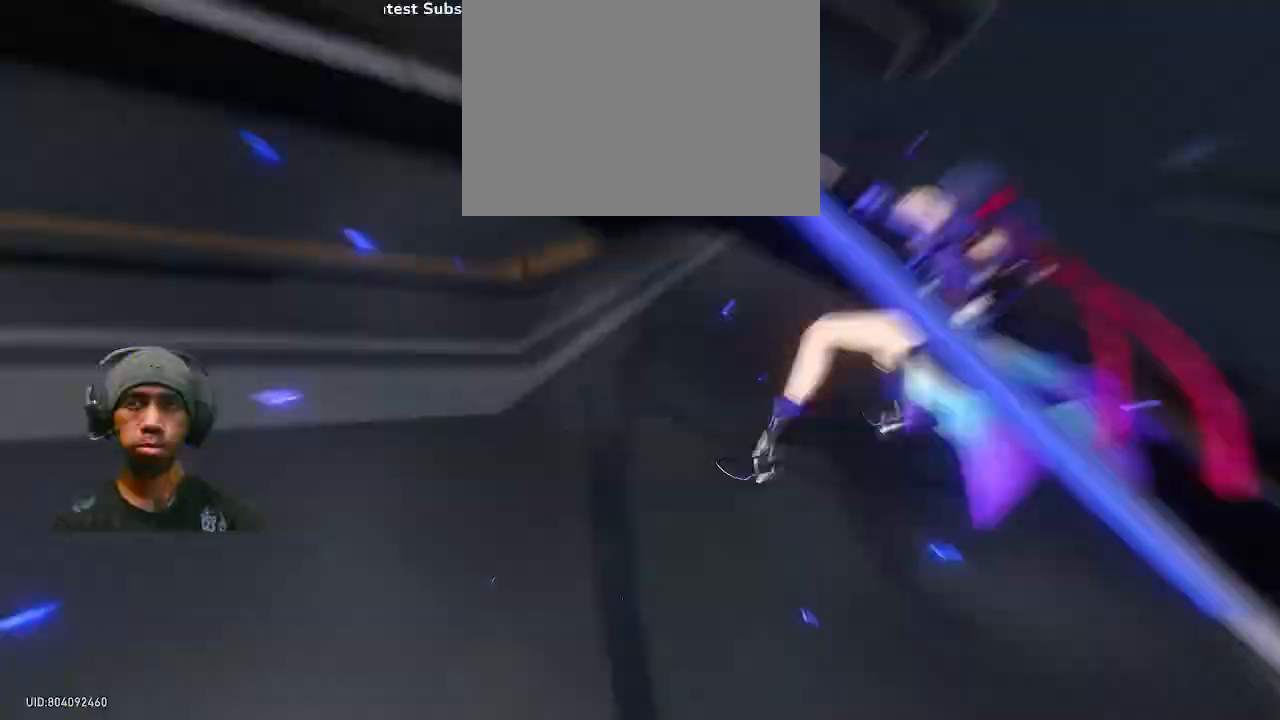
{"dt_ms": 500, "buttons": ["R2"], "left_stick": "center", "right_stick": "center"}
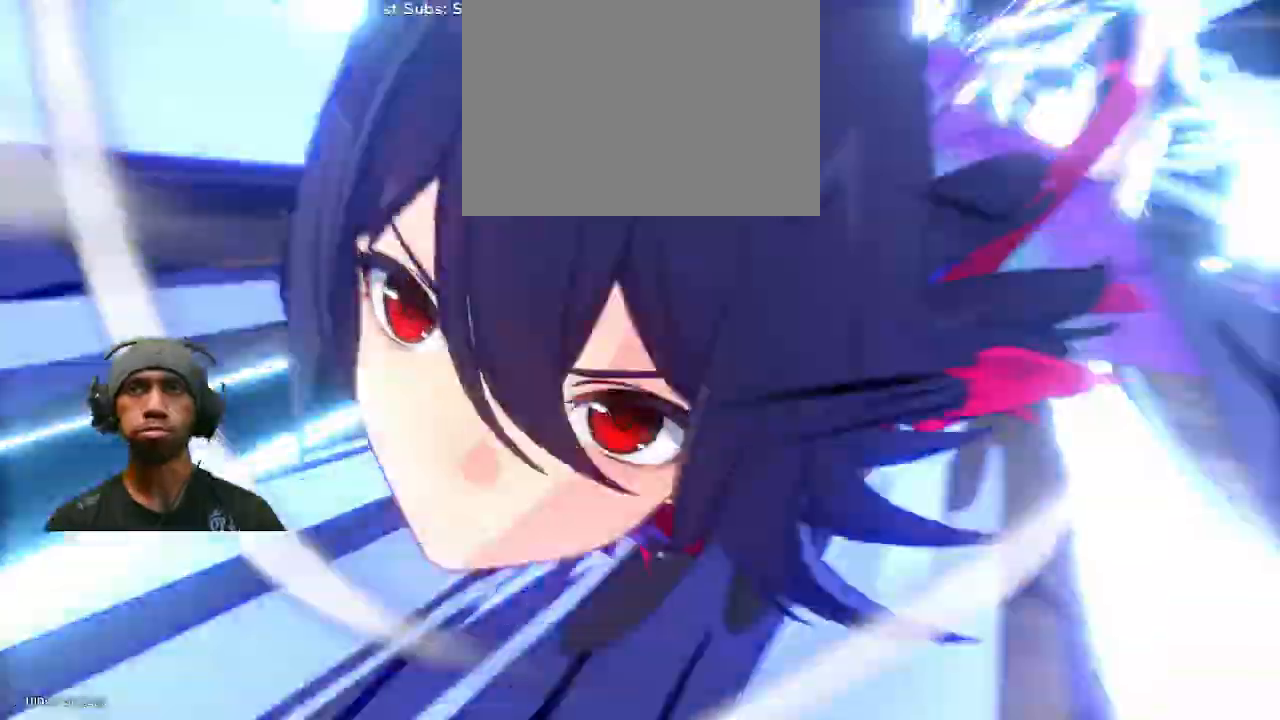
{"dt_ms": 500, "buttons": ["R2"], "left_stick": "center", "right_stick": "center"}
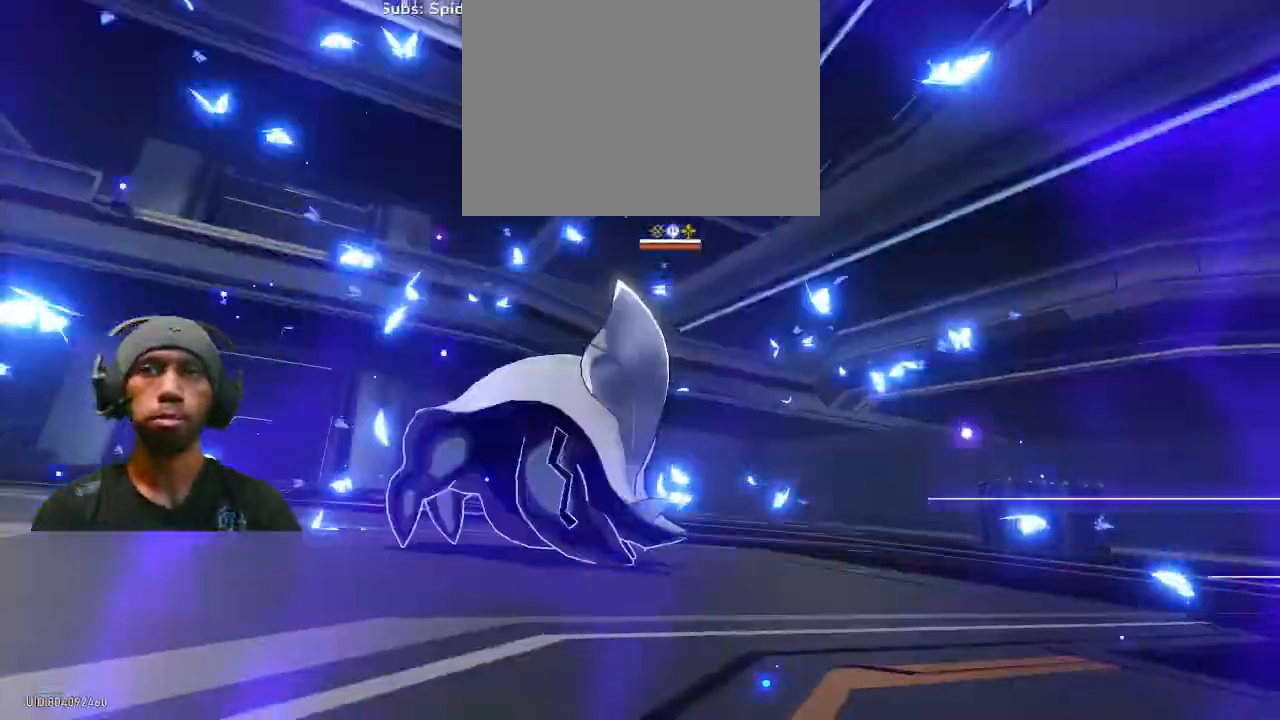
{"dt_ms": 500, "buttons": ["R2"], "left_stick": "center", "right_stick": "center", "events": []}
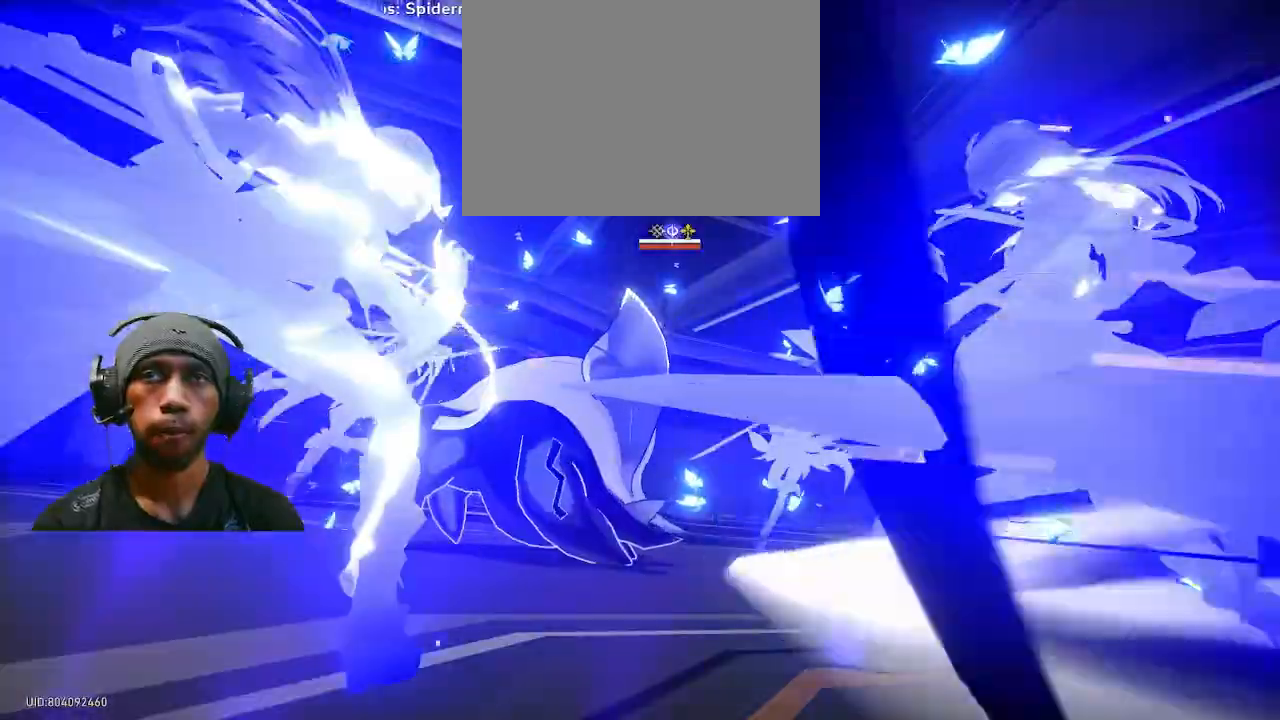
{"dt_ms": 500, "buttons": ["R2"], "left_stick": "center", "right_stick": "center", "events": []}
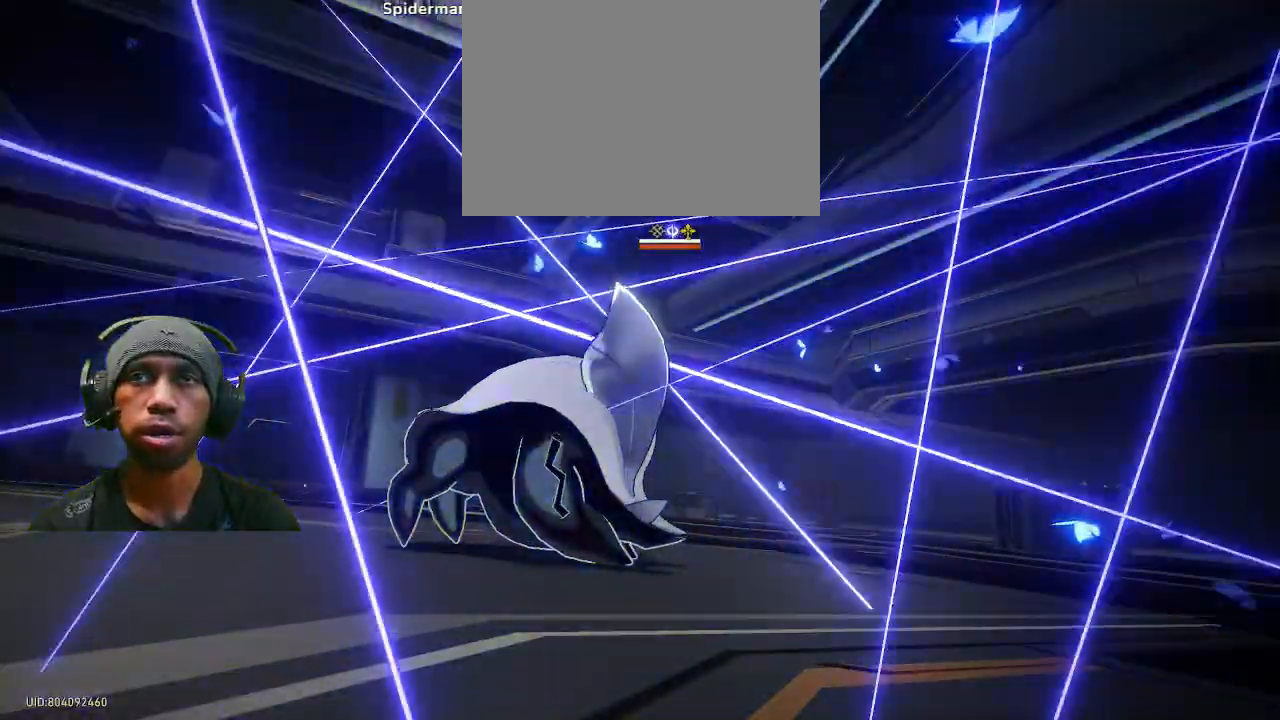
{"dt_ms": 500, "buttons": ["R2"], "left_stick": "center", "right_stick": "center", "events": [[200, "R2", "up"], [267, "R2", "down"]]}
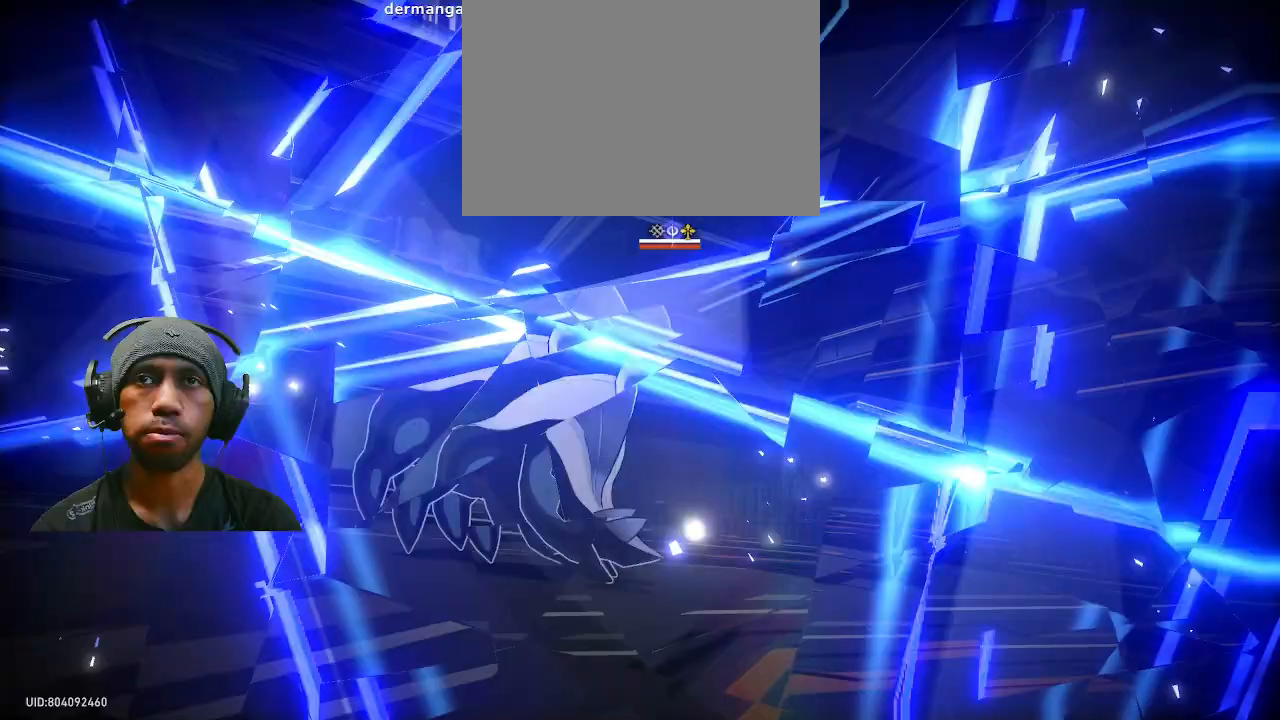
{"dt_ms": 500, "buttons": ["R2"], "left_stick": "center", "right_stick": "center", "events": []}
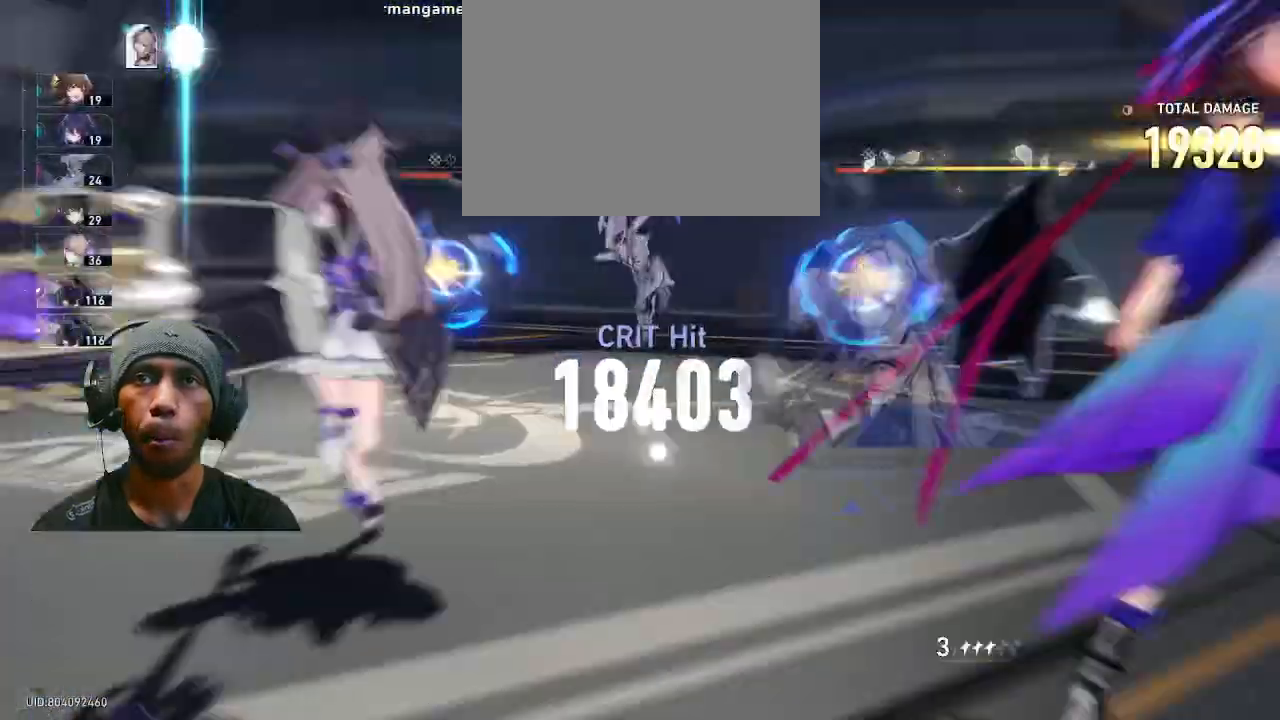
{"dt_ms": 500, "buttons": ["R2"], "left_stick": "center", "right_stick": "center", "events": []}
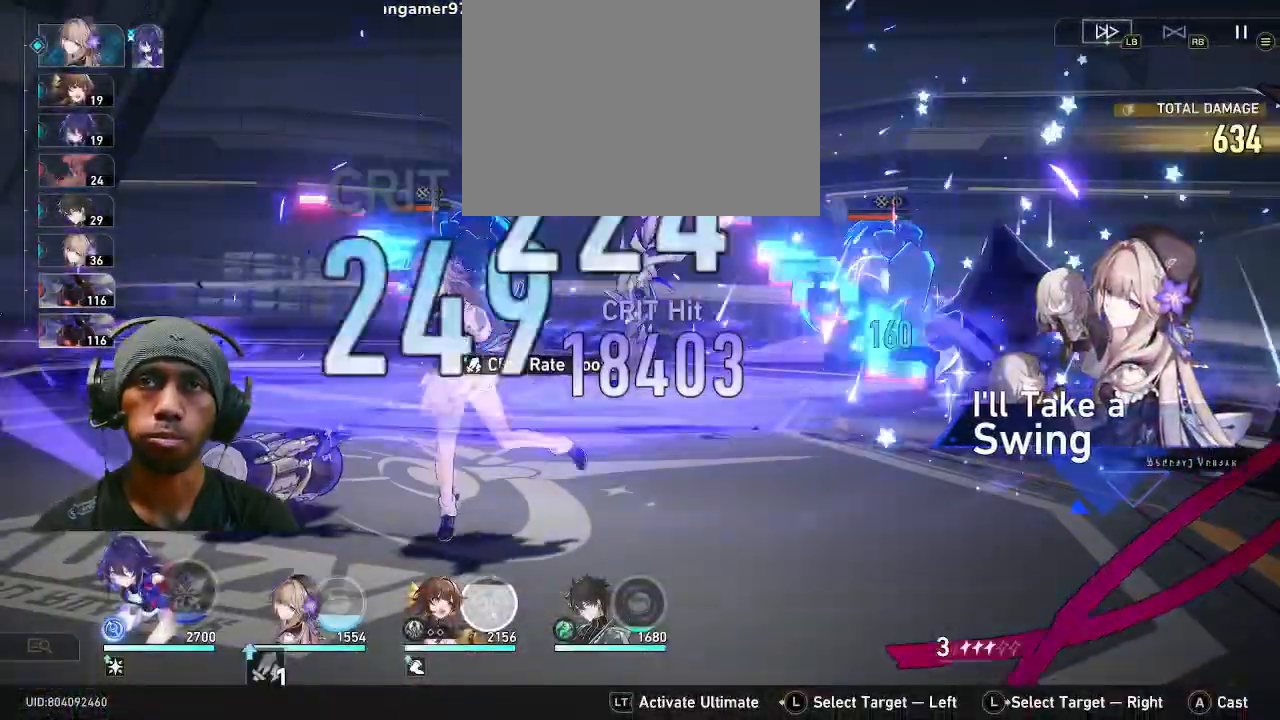
{"dt_ms": 500, "buttons": ["R2"], "left_stick": "center", "right_stick": "center", "events": []}
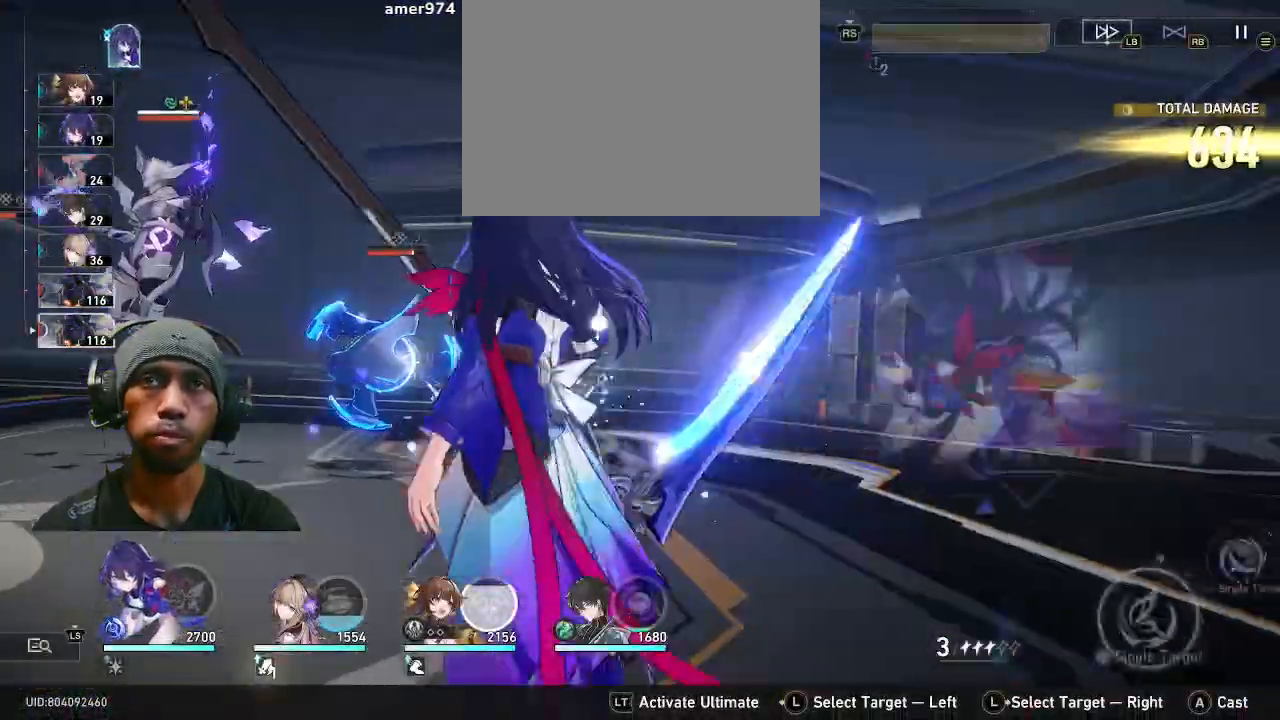
{"dt_ms": 500, "buttons": ["R2"], "left_stick": "center", "right_stick": "center", "events": []}
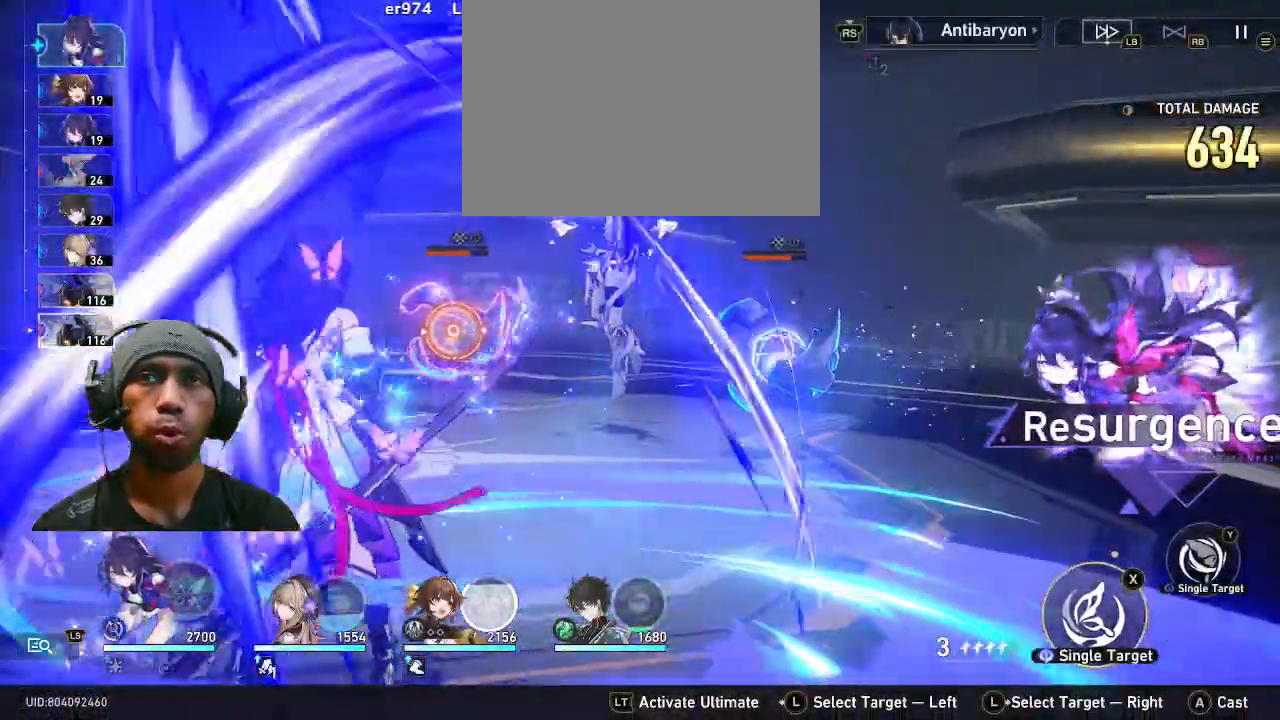
{"dt_ms": 500, "buttons": ["R2"], "left_stick": "center", "right_stick": "center", "events": []}
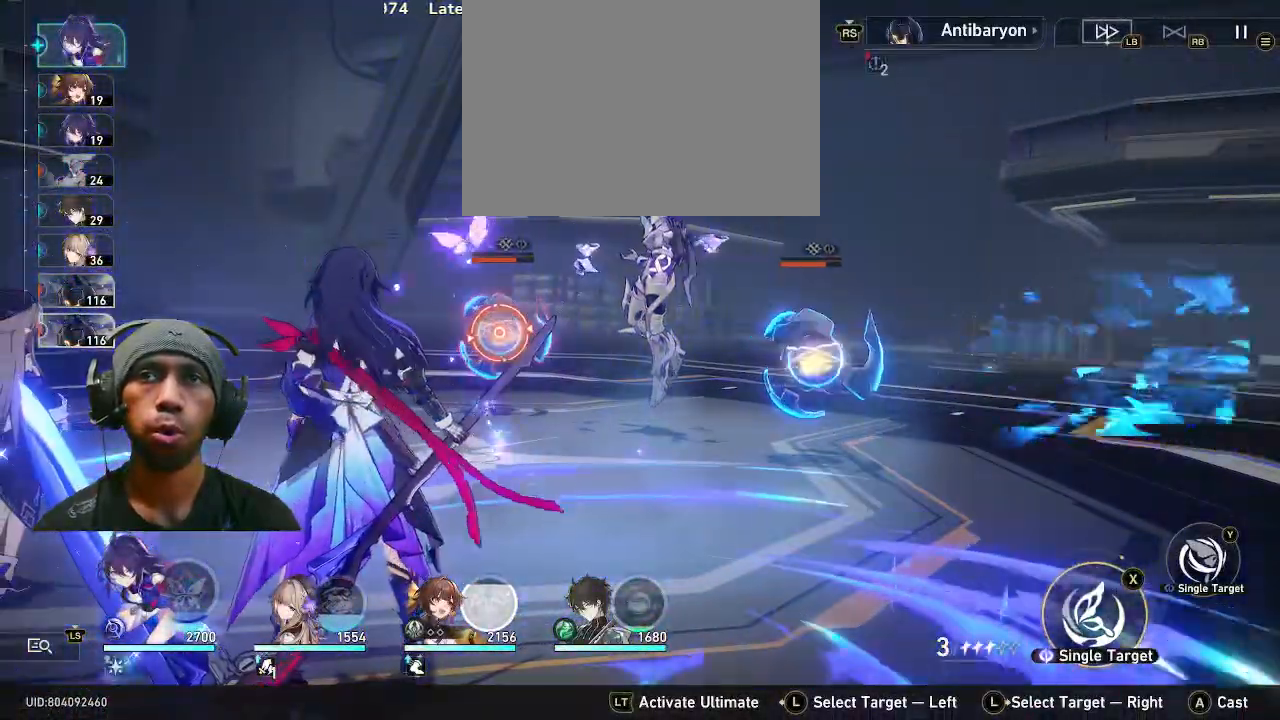
{"dt_ms": 500, "buttons": ["R2"], "left_stick": "center", "right_stick": "center", "events": []}
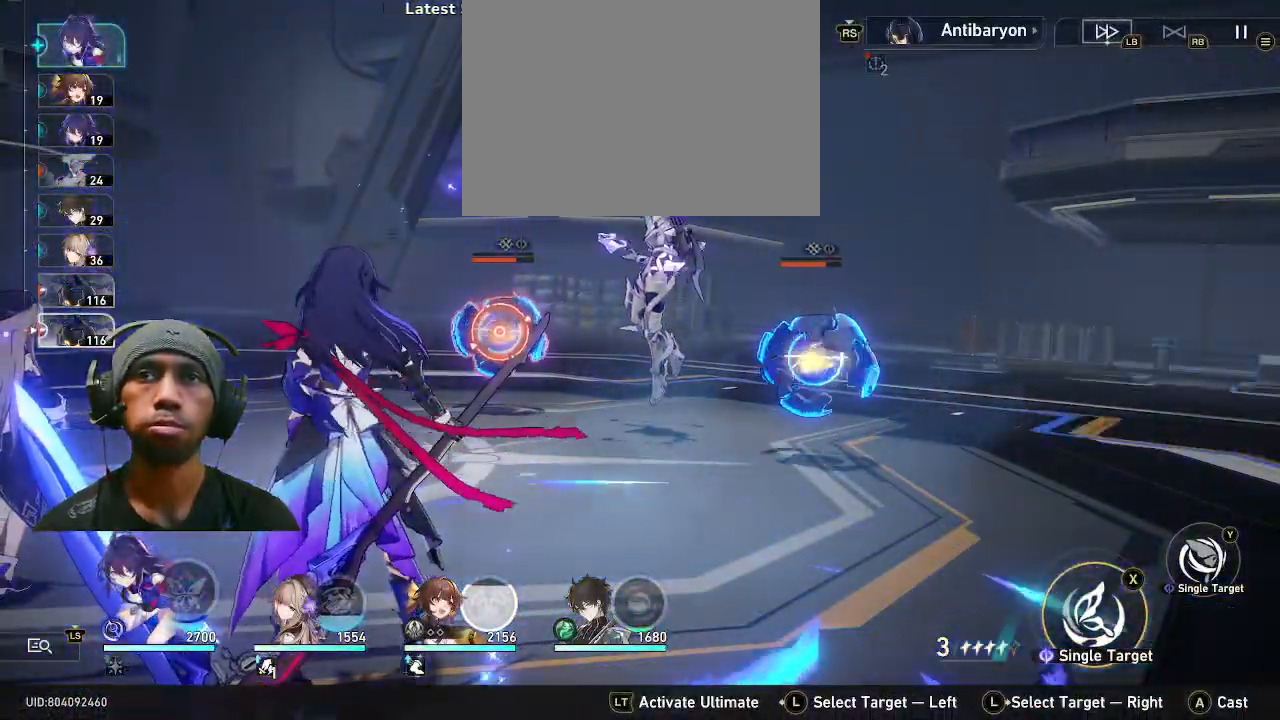
{"dt_ms": 500, "buttons": ["R2"], "left_stick": "center", "right_stick": "center", "events": [[183, "TRIANGLE", "down"], [300, "TRIANGLE", "up"]]}
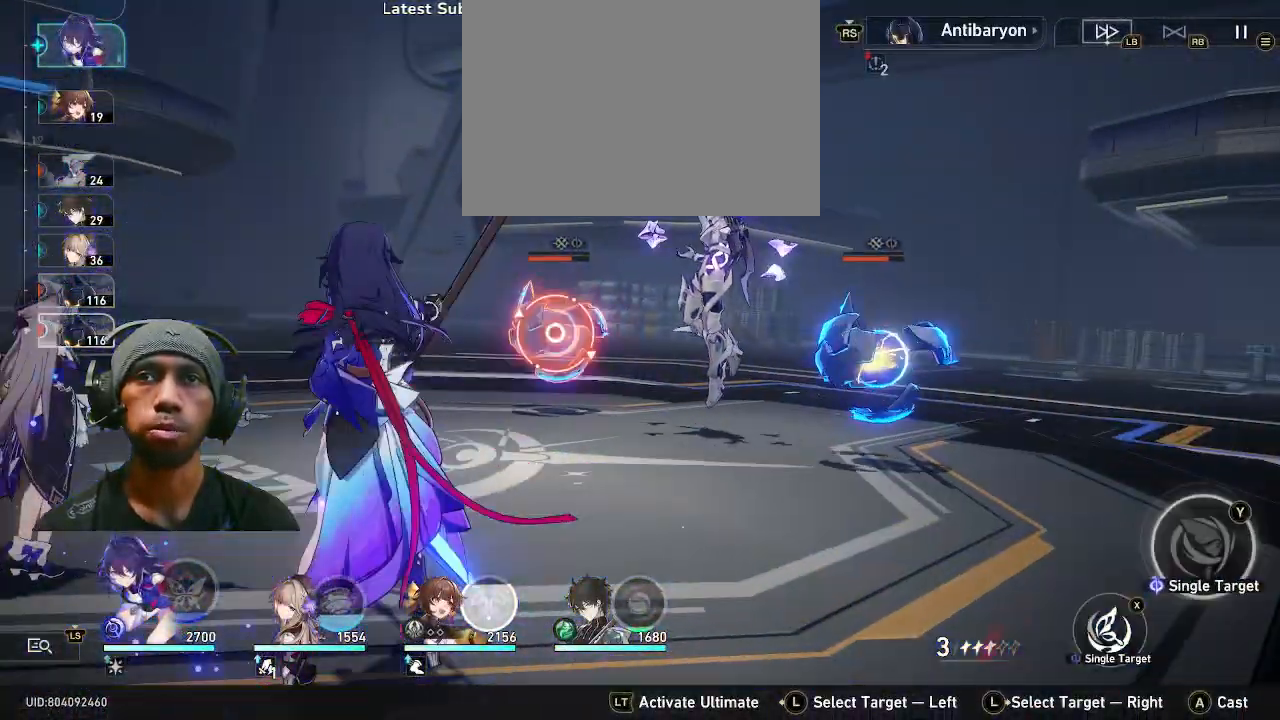
{"dt_ms": 500, "buttons": ["R2"], "left_stick": "center", "right_stick": "center", "events": []}
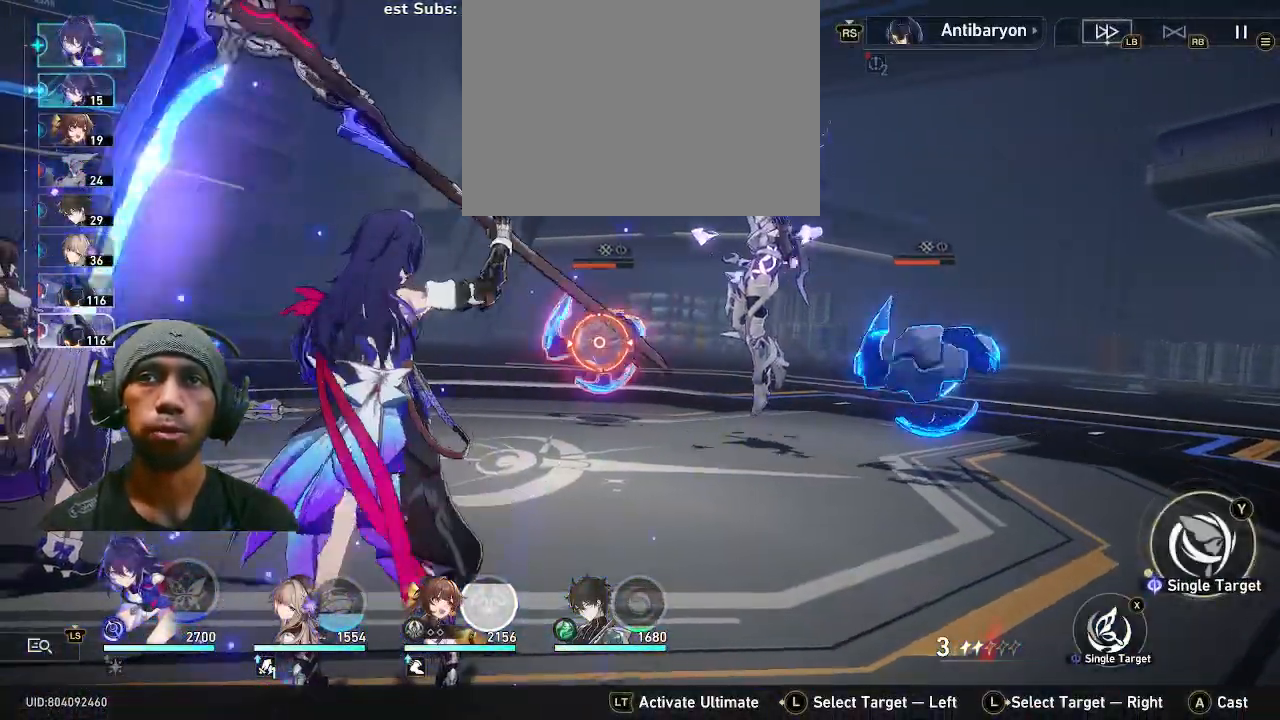
{"dt_ms": 500, "buttons": ["R2"], "left_stick": "center", "right_stick": "center", "events": []}
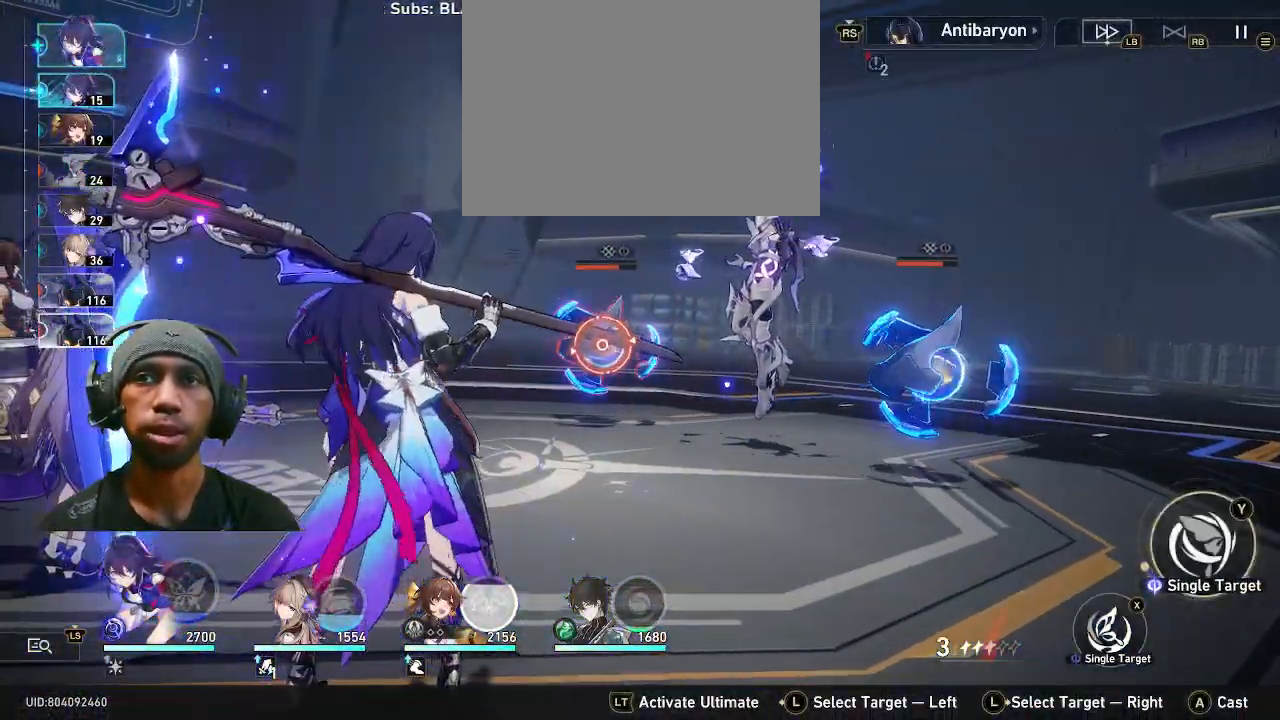
{"dt_ms": 500, "buttons": ["R2"], "left_stick": "center", "right_stick": "center", "events": []}
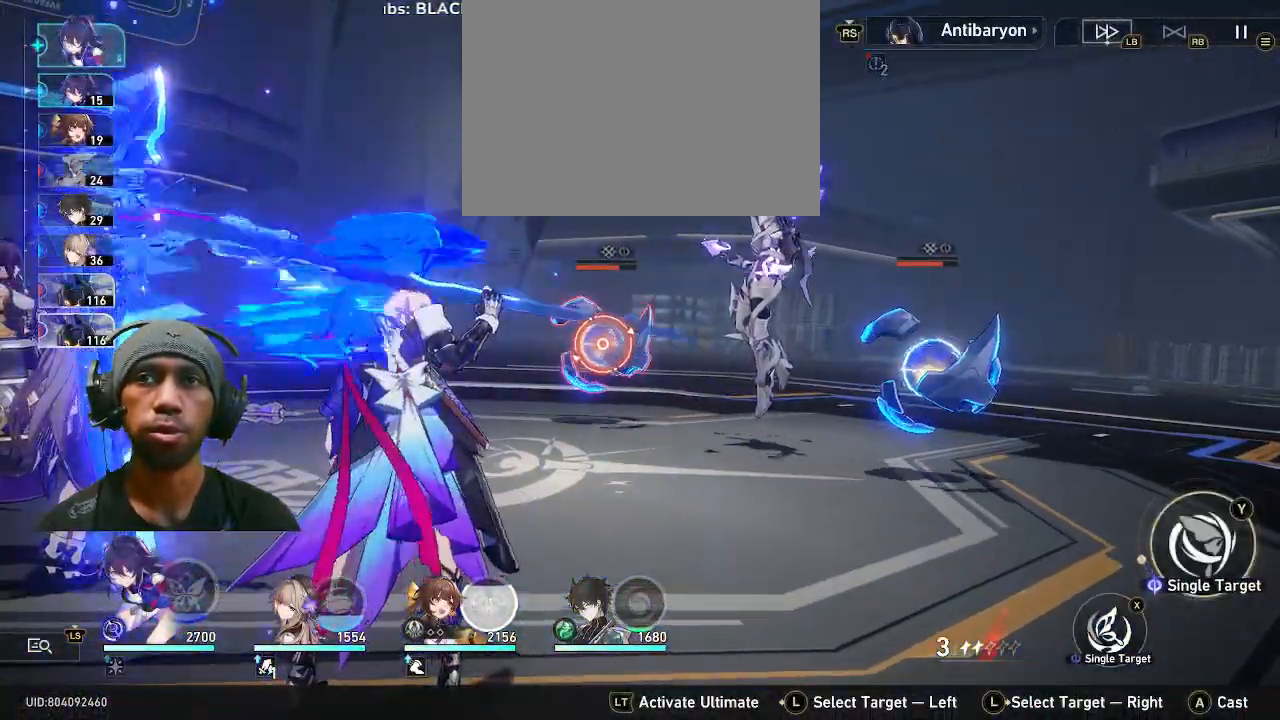
{"dt_ms": 500, "buttons": ["R2"], "left_stick": "center", "right_stick": "center", "events": []}